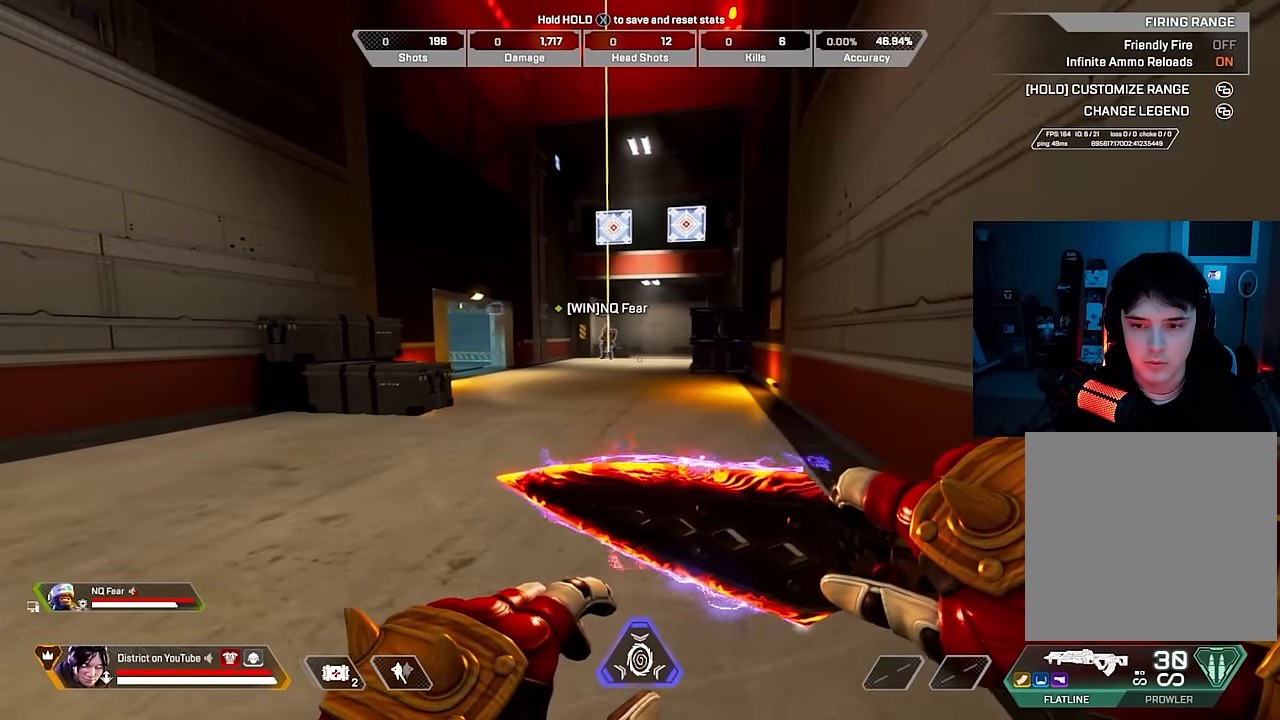
Gameplay with a controller (Xbox layout); each line is a JSON object with the inputs held at the frame after it (dt_ms = milliseconds from this image to that frame). "events" lists button and stick changes between this image and that frame as [ms after this image, input, new state], when the widget could be followed in between.
{"dt_ms": 500, "buttons": [], "left_stick": "center", "right_stick": "center", "events": [[317, "left_stick", "center"]]}
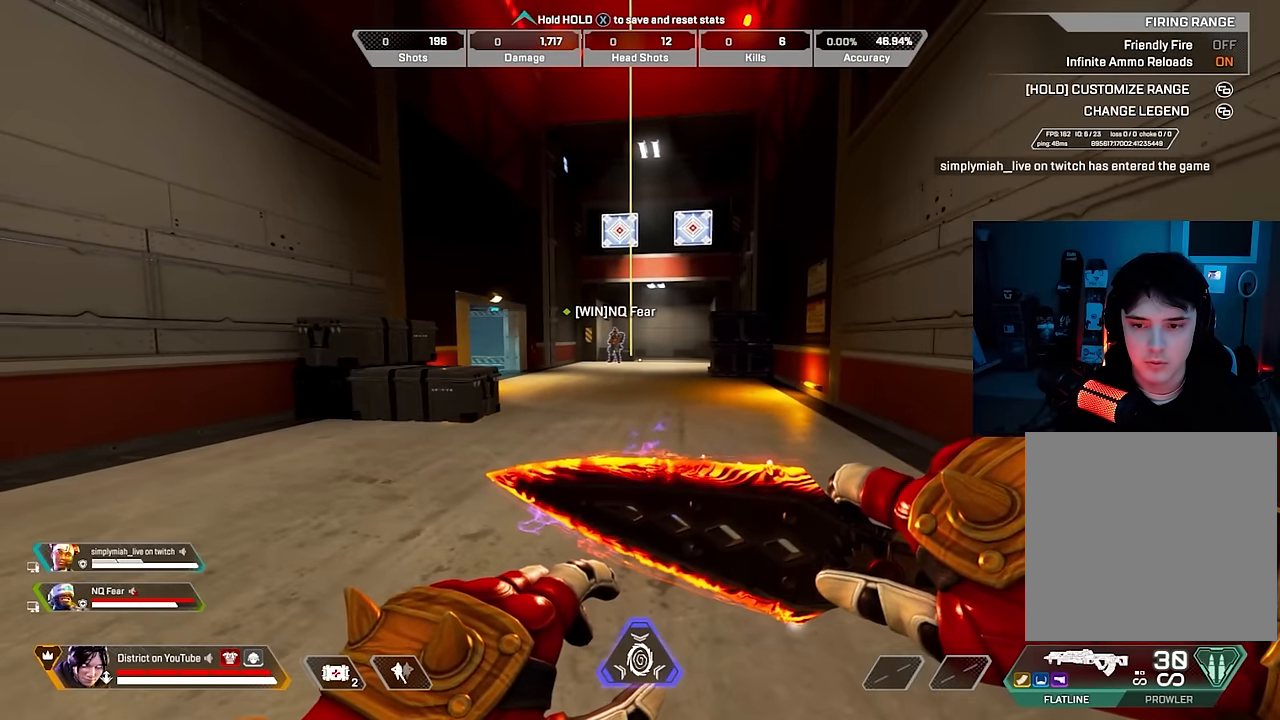
{"dt_ms": 500, "buttons": [], "left_stick": "down-left", "right_stick": "center", "events": [[283, "left_stick", "up"], [467, "left_stick", "down-left"]]}
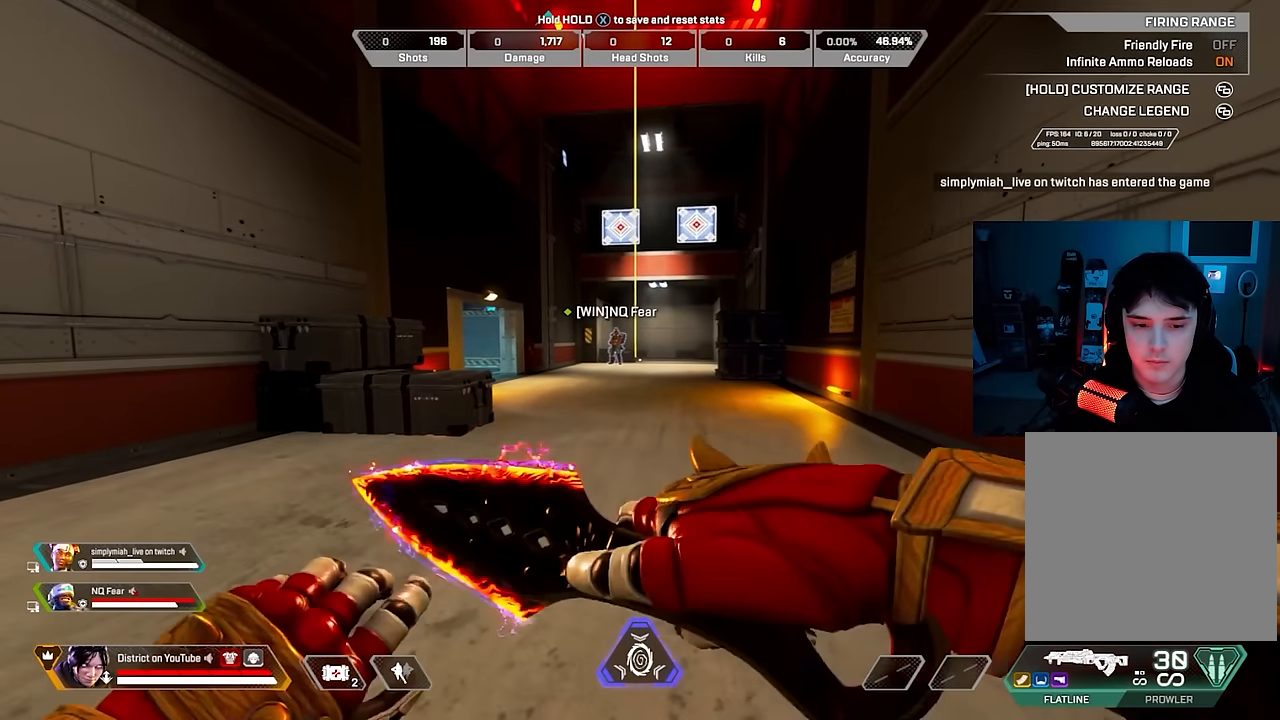
{"dt_ms": 500, "buttons": [], "left_stick": "center", "right_stick": "center", "events": [[117, "left_stick", "down-right"], [233, "left_stick", "center"]]}
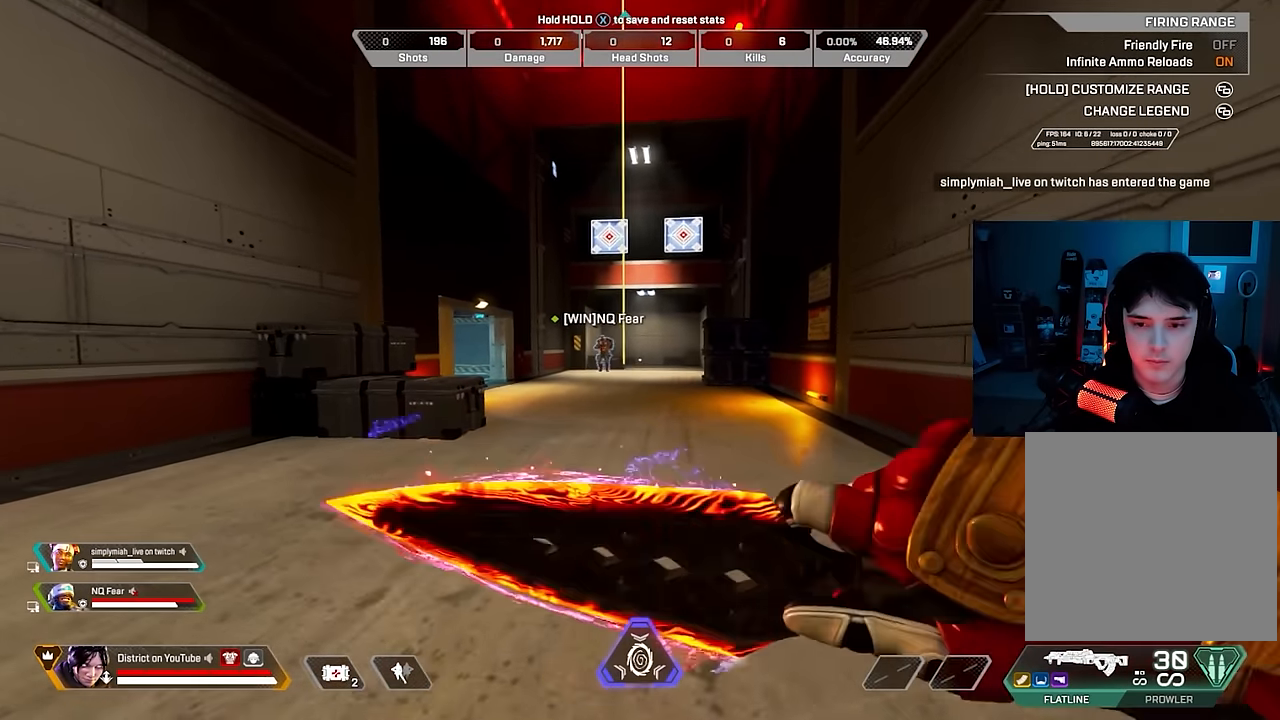
{"dt_ms": 500, "buttons": [], "left_stick": "center", "right_stick": "center", "events": []}
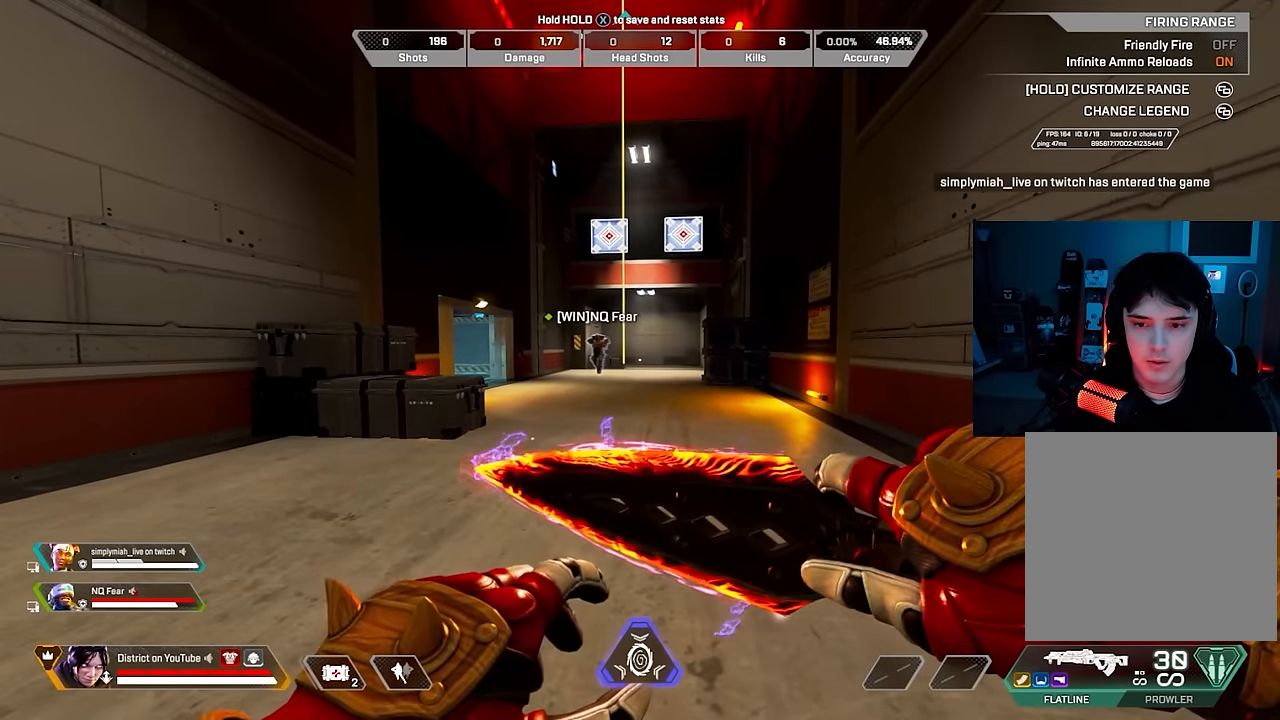
{"dt_ms": 500, "buttons": [], "left_stick": "center", "right_stick": "center", "events": [[333, "left_stick", "up"], [400, "left_stick", "center"]]}
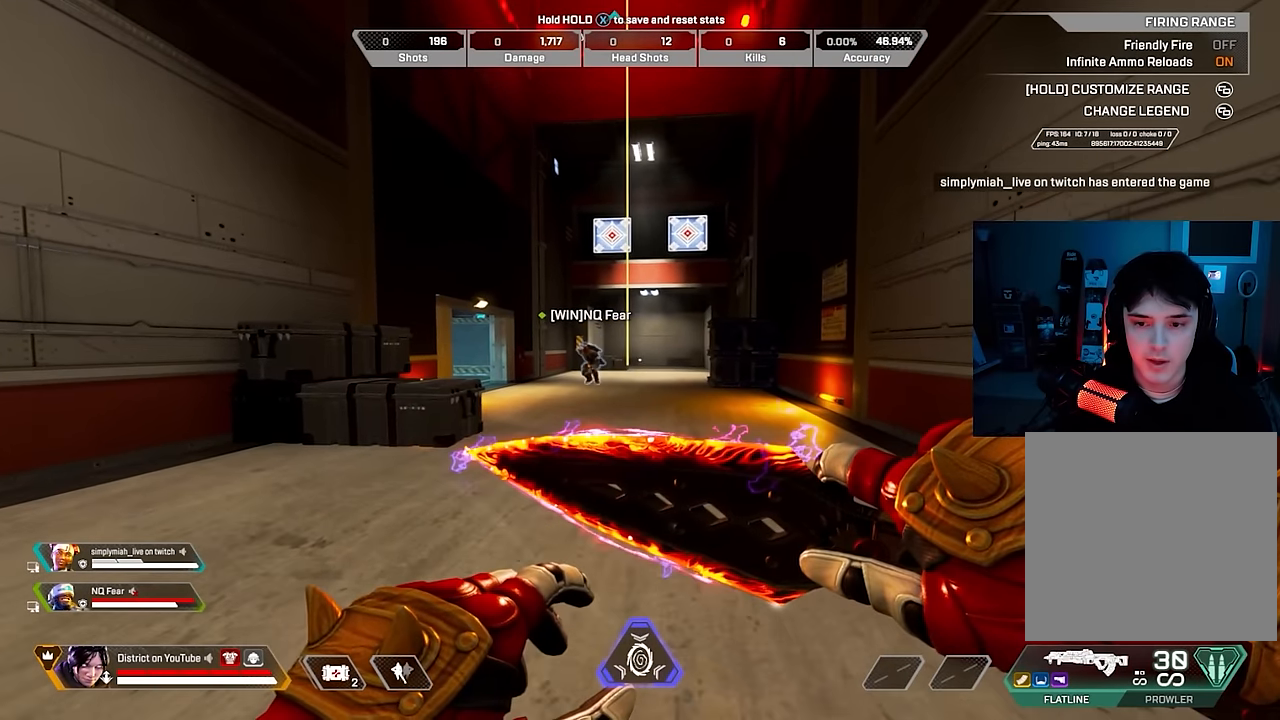
{"dt_ms": 500, "buttons": [], "left_stick": "center", "right_stick": "center", "events": []}
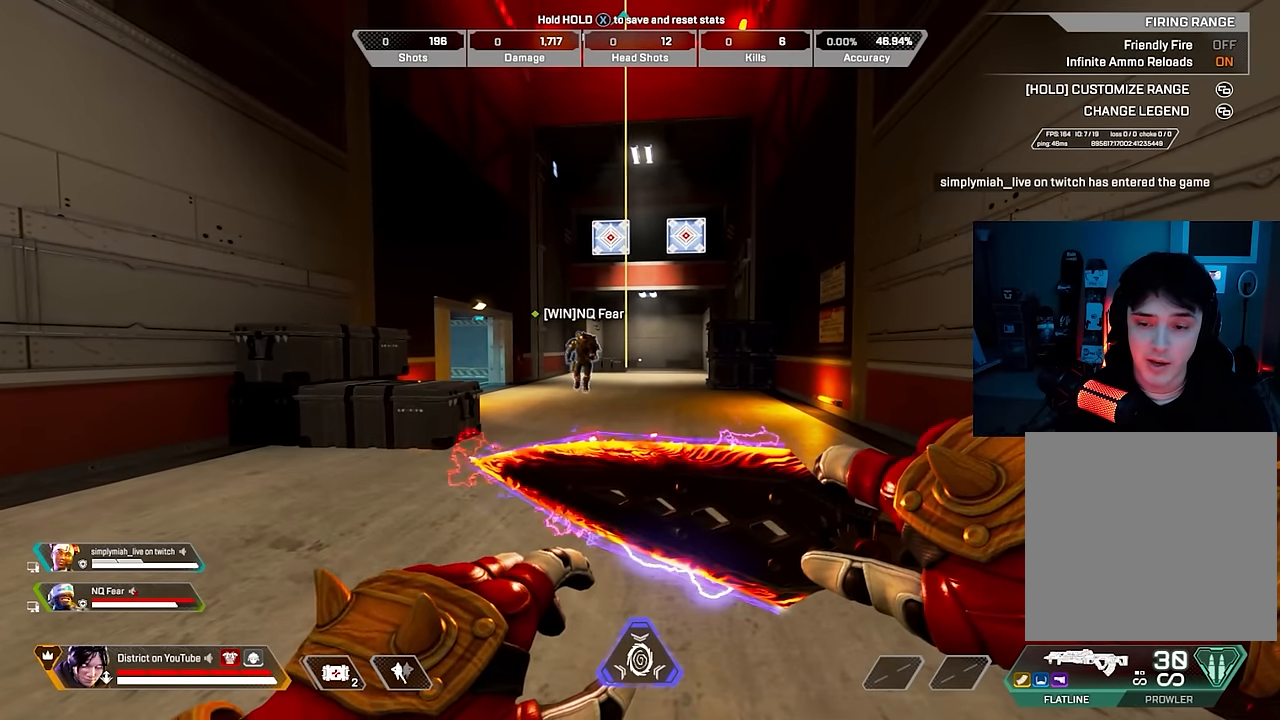
{"dt_ms": 500, "buttons": [], "left_stick": "center", "right_stick": "center", "events": []}
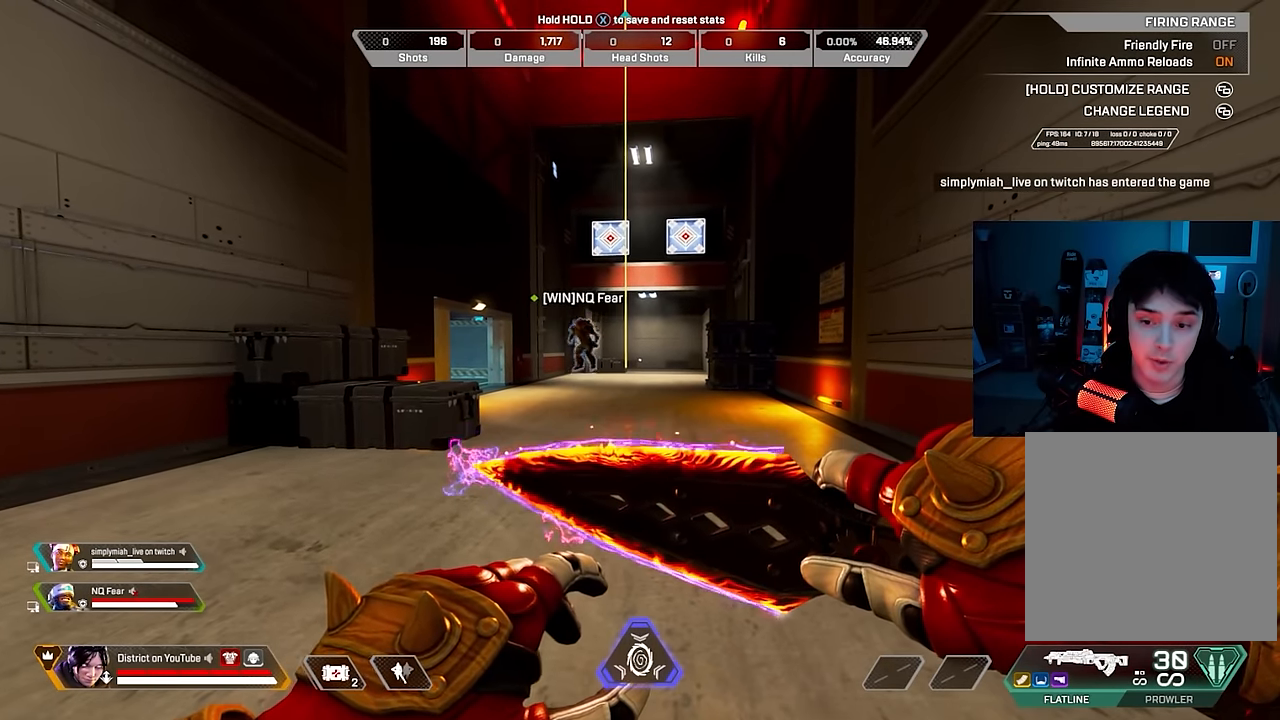
{"dt_ms": 500, "buttons": [], "left_stick": "center", "right_stick": "center", "events": []}
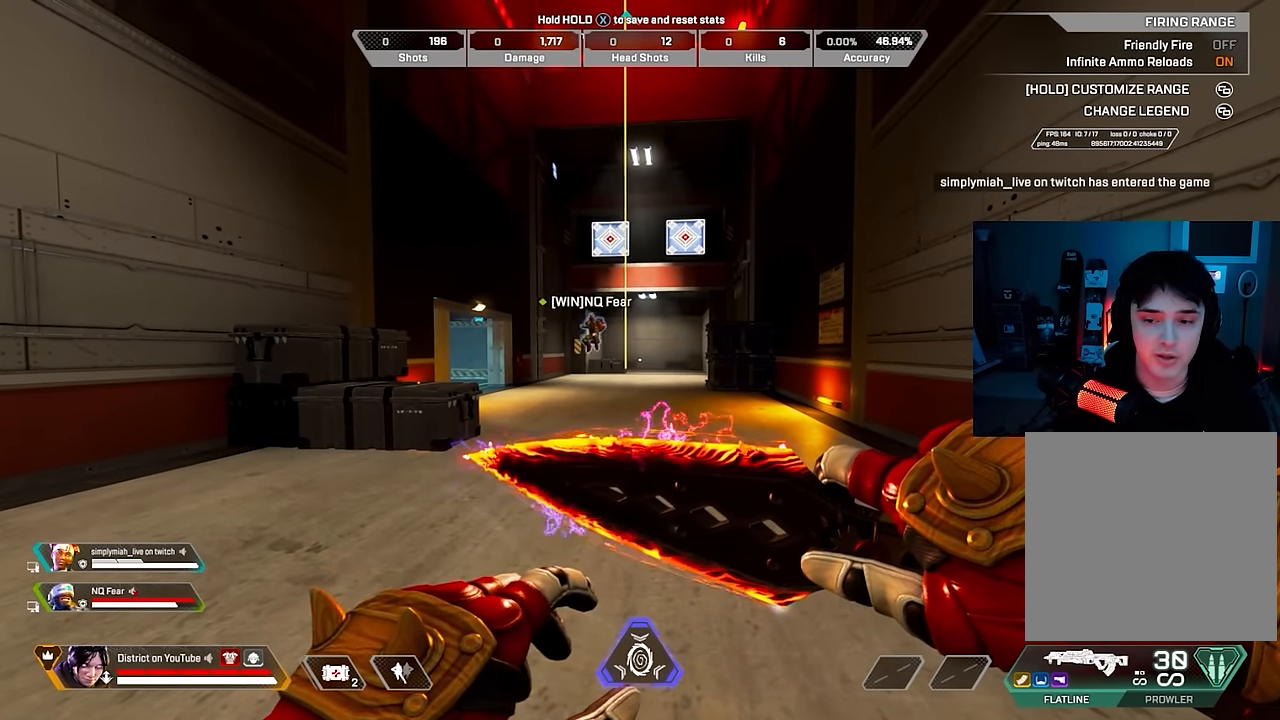
{"dt_ms": 500, "buttons": ["R3"], "left_stick": "center", "right_stick": "center", "events": [[467, "R3", "down"]]}
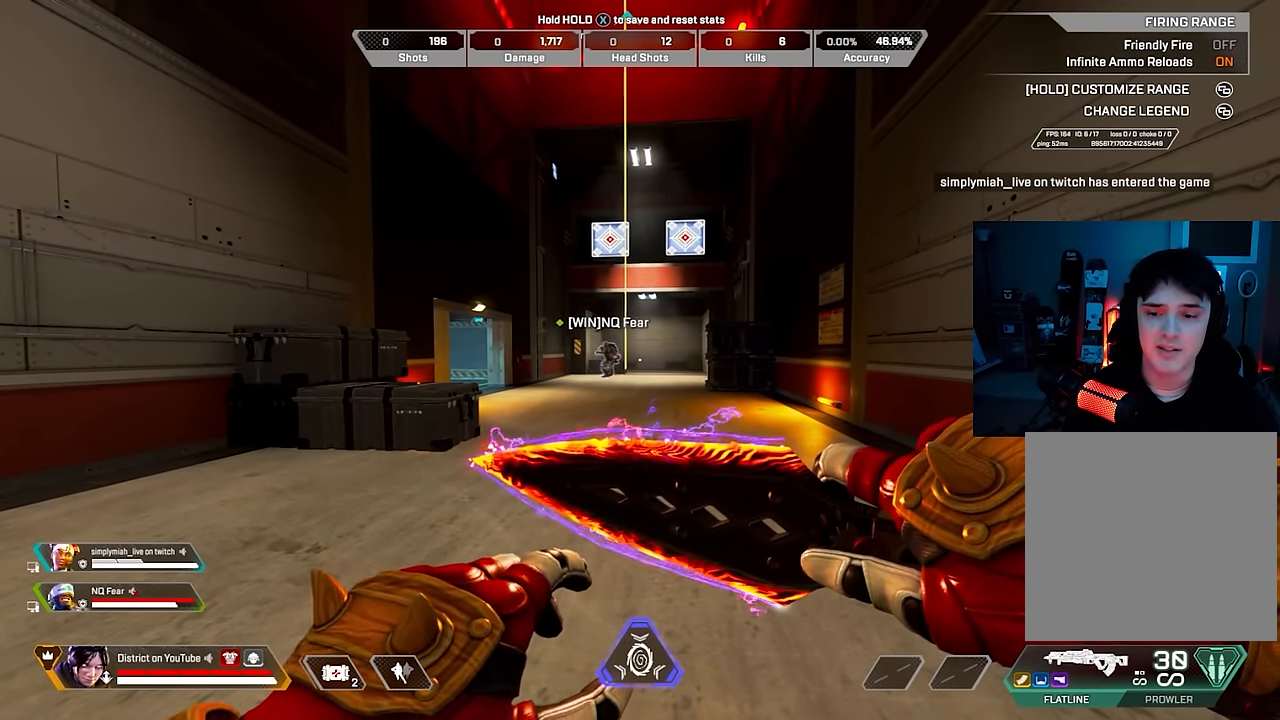
{"dt_ms": 500, "buttons": ["X"], "left_stick": "center", "right_stick": "center", "events": [[100, "R3", "up"], [150, "right_stick", "down-left"], [183, "left_stick", "up"], [200, "right_stick", "center"], [350, "X", "down"], [433, "left_stick", "center"]]}
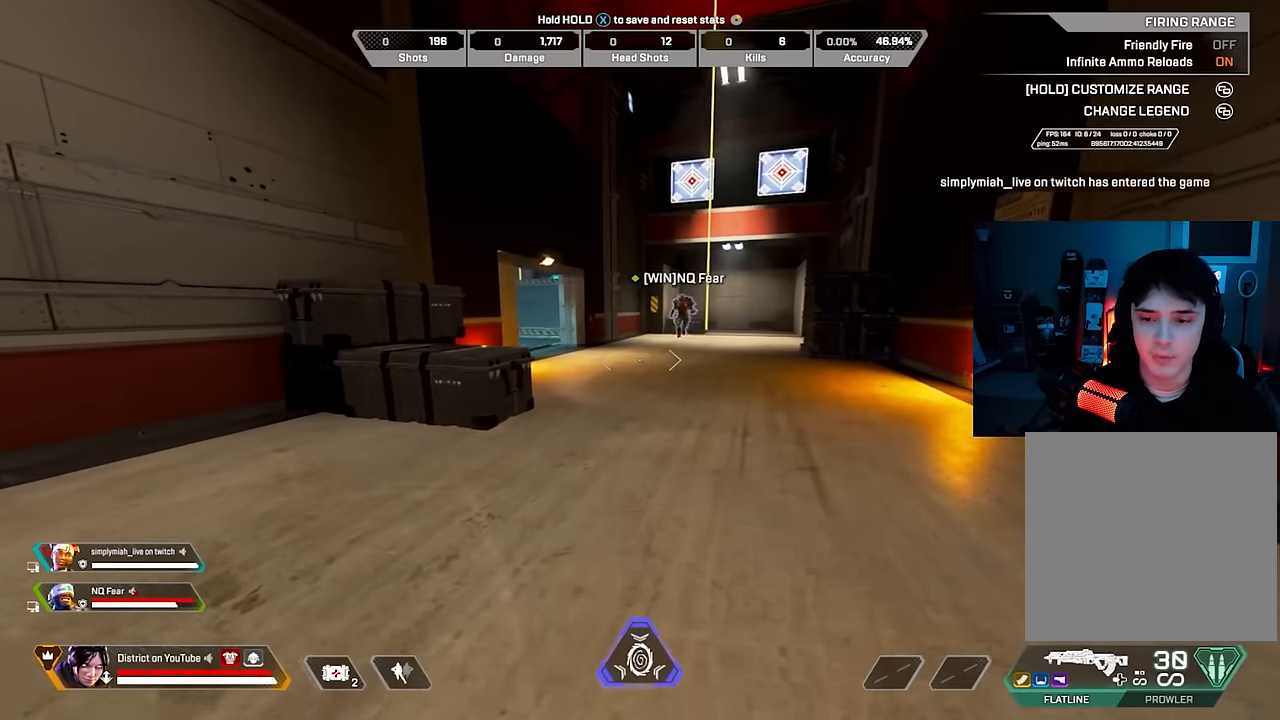
{"dt_ms": 500, "buttons": ["R3"], "left_stick": "center", "right_stick": "center", "events": [[217, "X", "up"], [233, "R3", "down"]]}
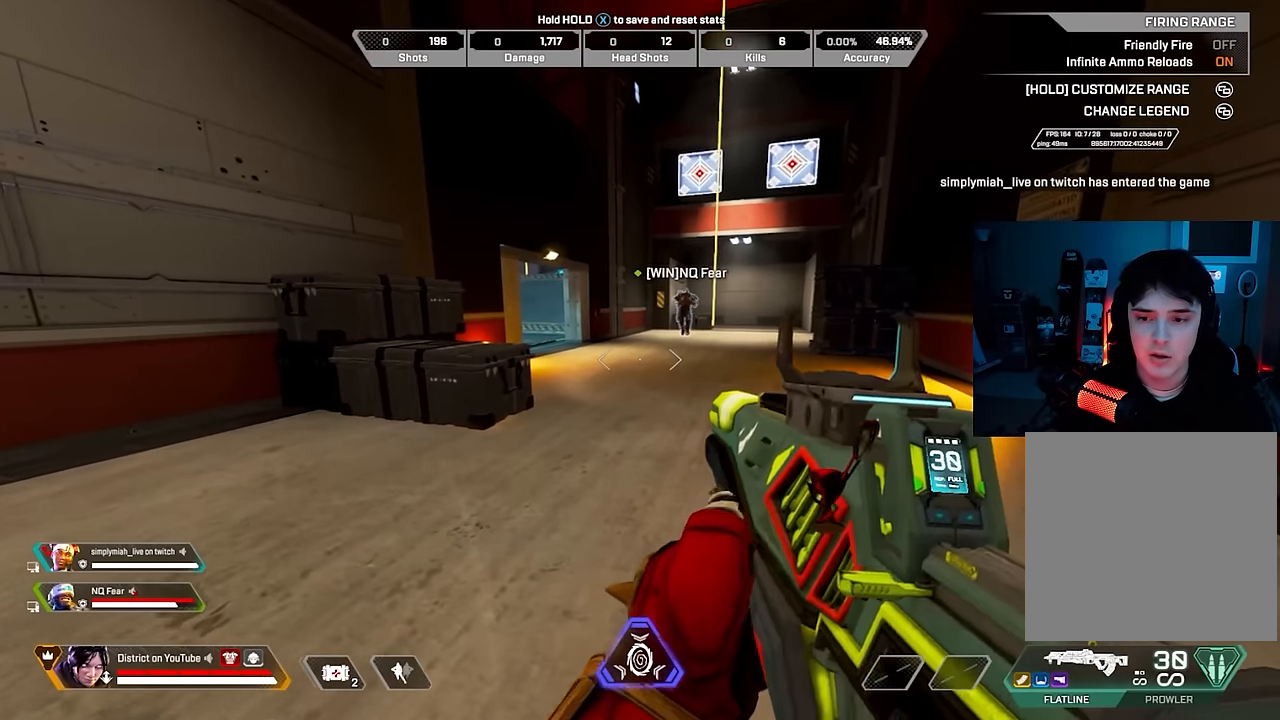
{"dt_ms": 500, "buttons": [], "left_stick": "center", "right_stick": "center", "events": [[67, "R3", "up"]]}
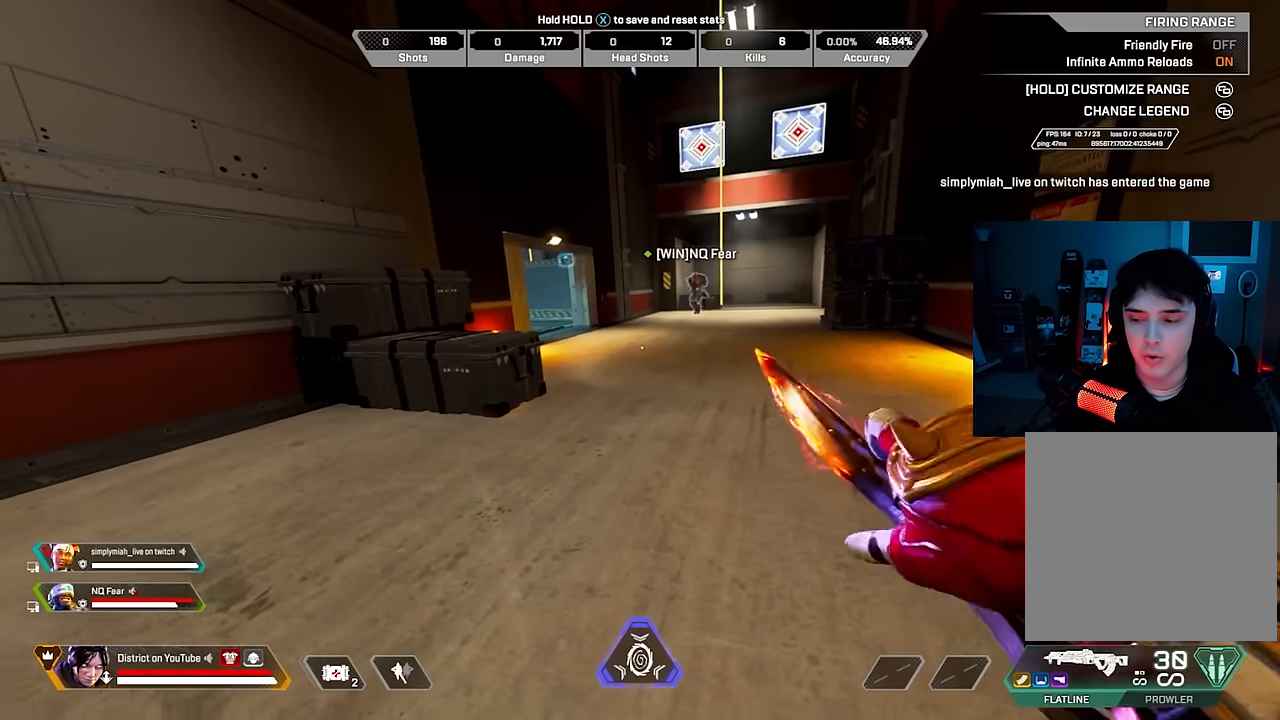
{"dt_ms": 500, "buttons": [], "left_stick": "center", "right_stick": "center", "events": []}
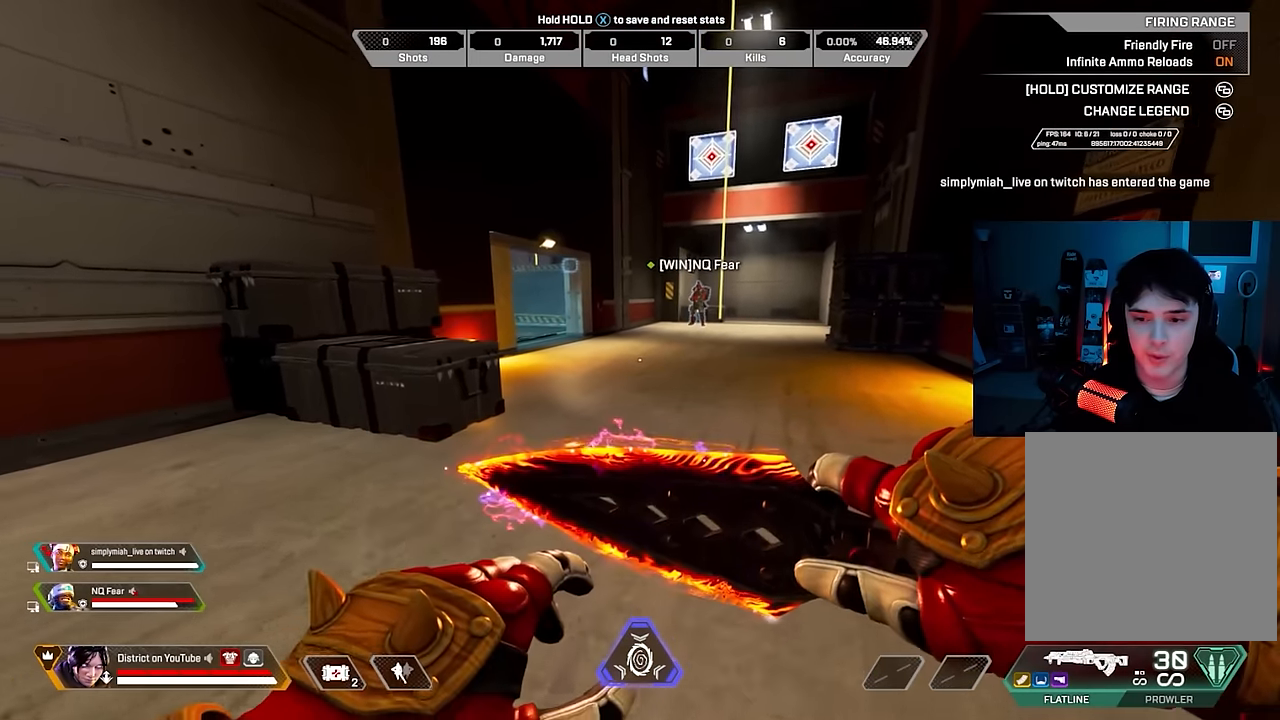
{"dt_ms": 500, "buttons": [], "left_stick": "center", "right_stick": "center", "events": []}
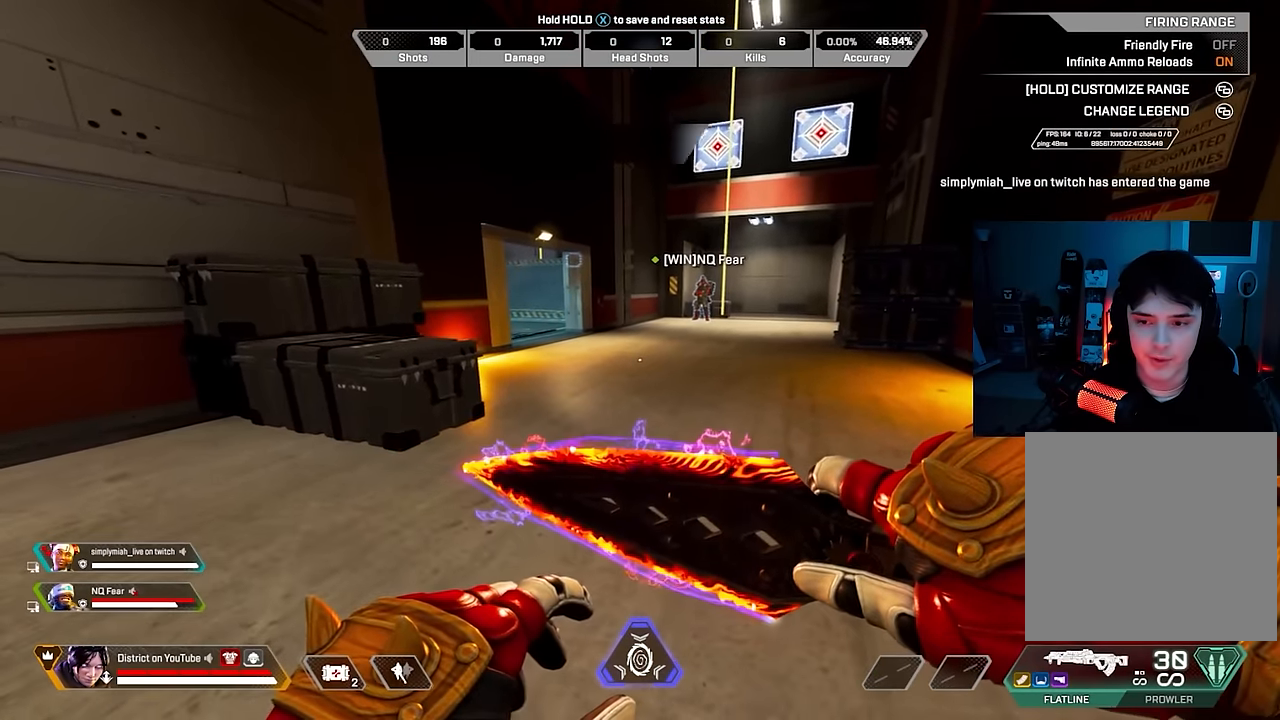
{"dt_ms": 500, "buttons": [], "left_stick": "center", "right_stick": "center", "events": []}
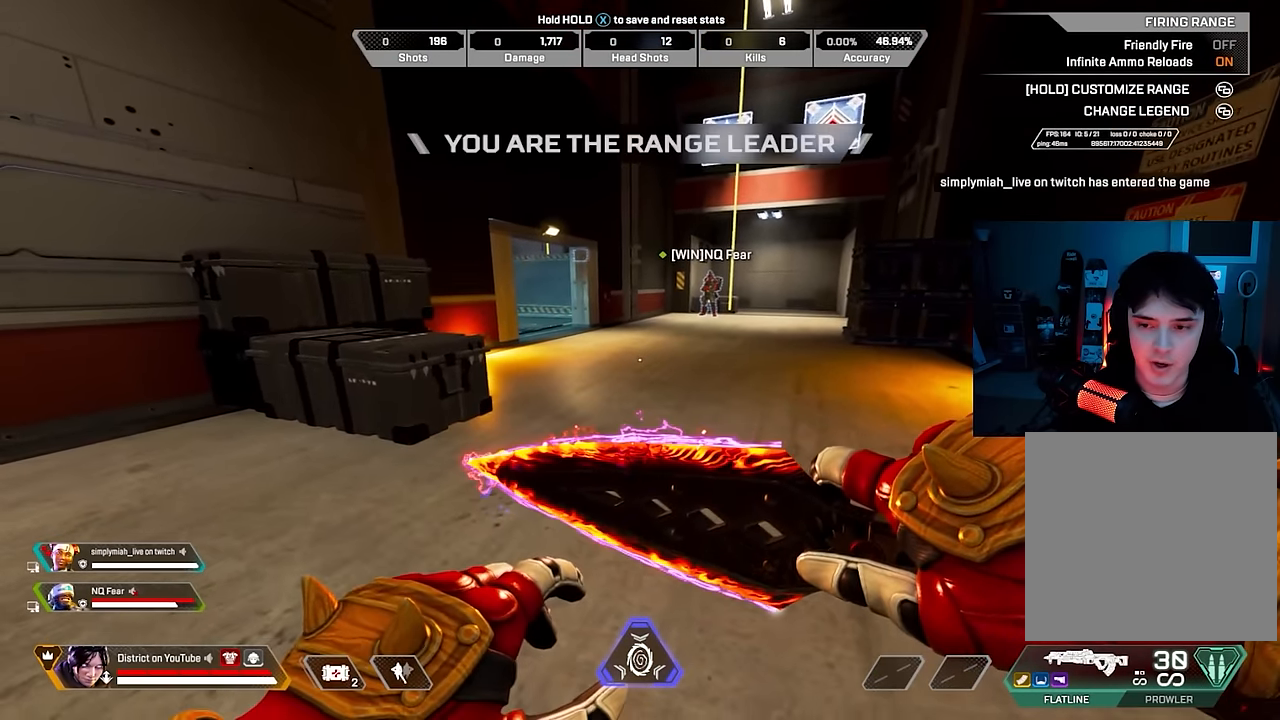
{"dt_ms": 500, "buttons": [], "left_stick": "up", "right_stick": "center", "events": [[117, "left_stick", "up"]]}
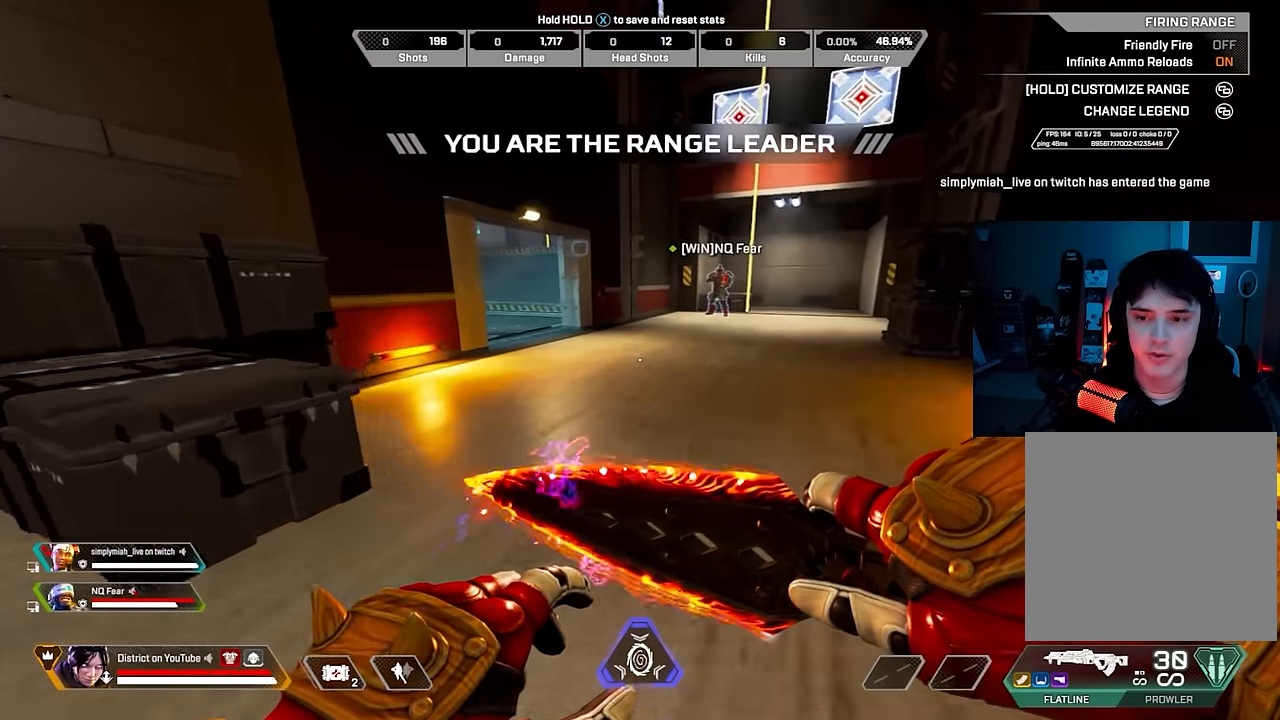
{"dt_ms": 1000, "buttons": [], "left_stick": "center", "right_stick": "center", "events": [[450, "left_stick", "center"]]}